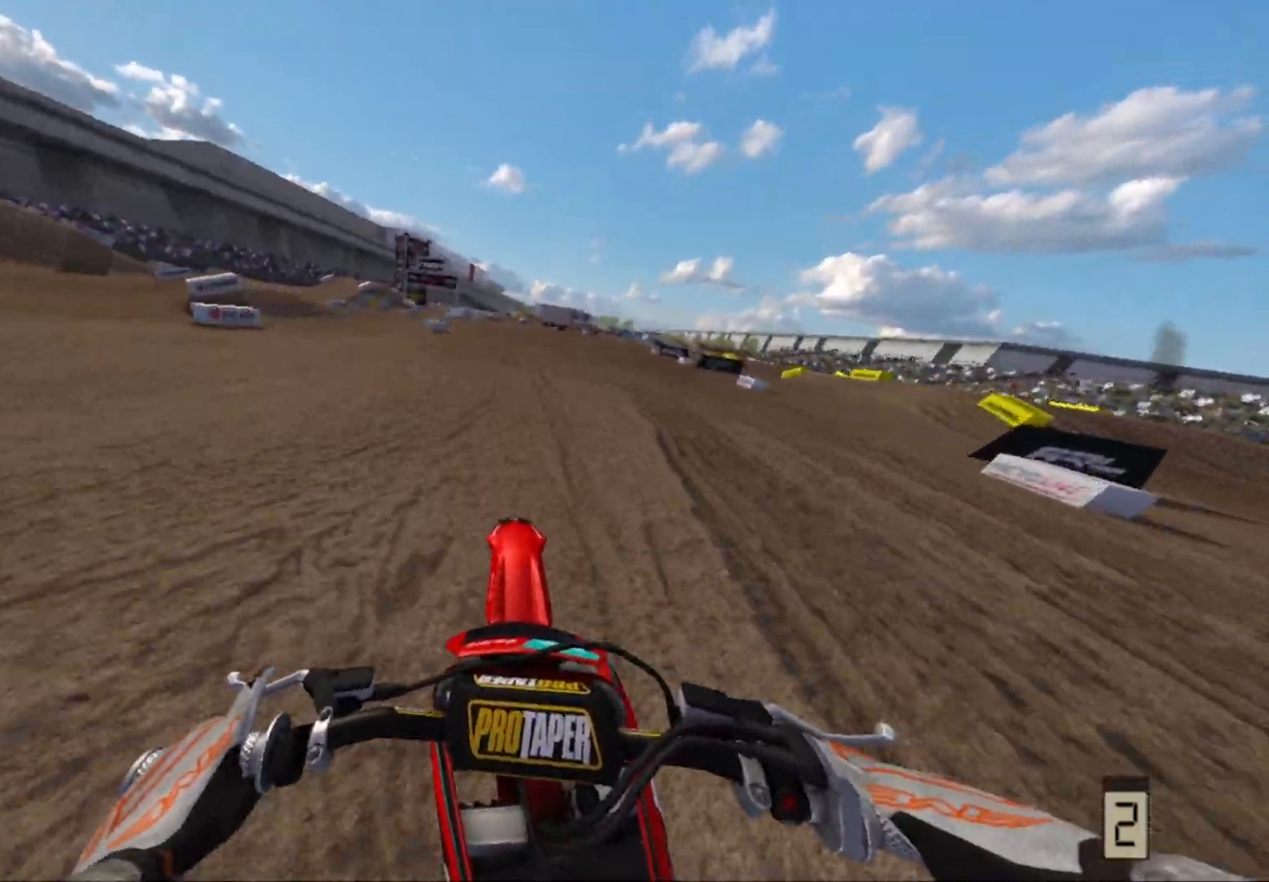
Gameplay with a controller (Xbox layout); each line is a JSON object with the inputs held at the frame after it. "events" lists button and stick changes between this image and that frame as [ms after this image, input, new state], when the widget could be followed in between.
{"buttons": ["L2"], "left_stick": "down-right", "right_stick": "center", "events": [[100, "left_stick", "down-left"], [333, "left_stick", "down-right"]]}
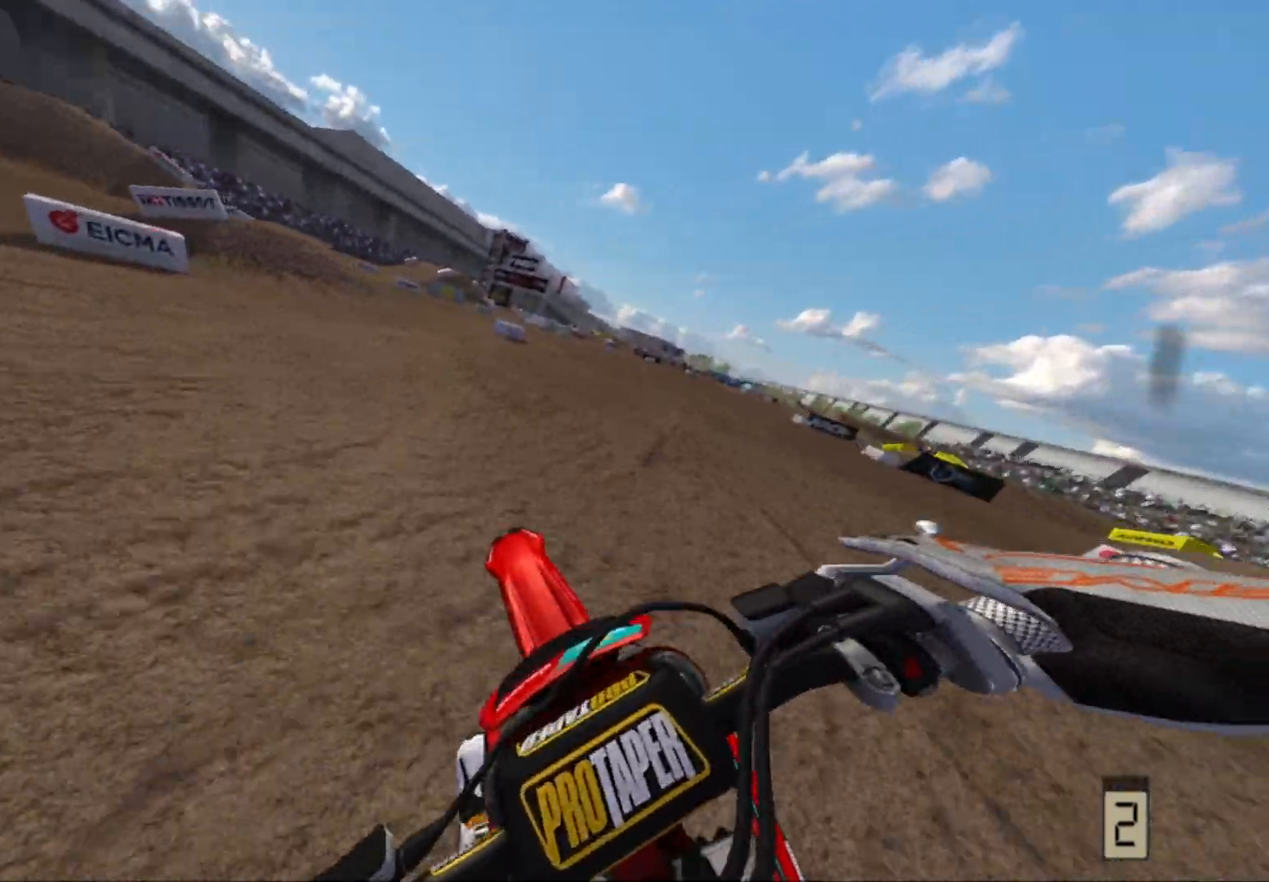
{"buttons": ["L2"], "left_stick": "center", "right_stick": "center", "events": [[17, "left_stick", "center"]]}
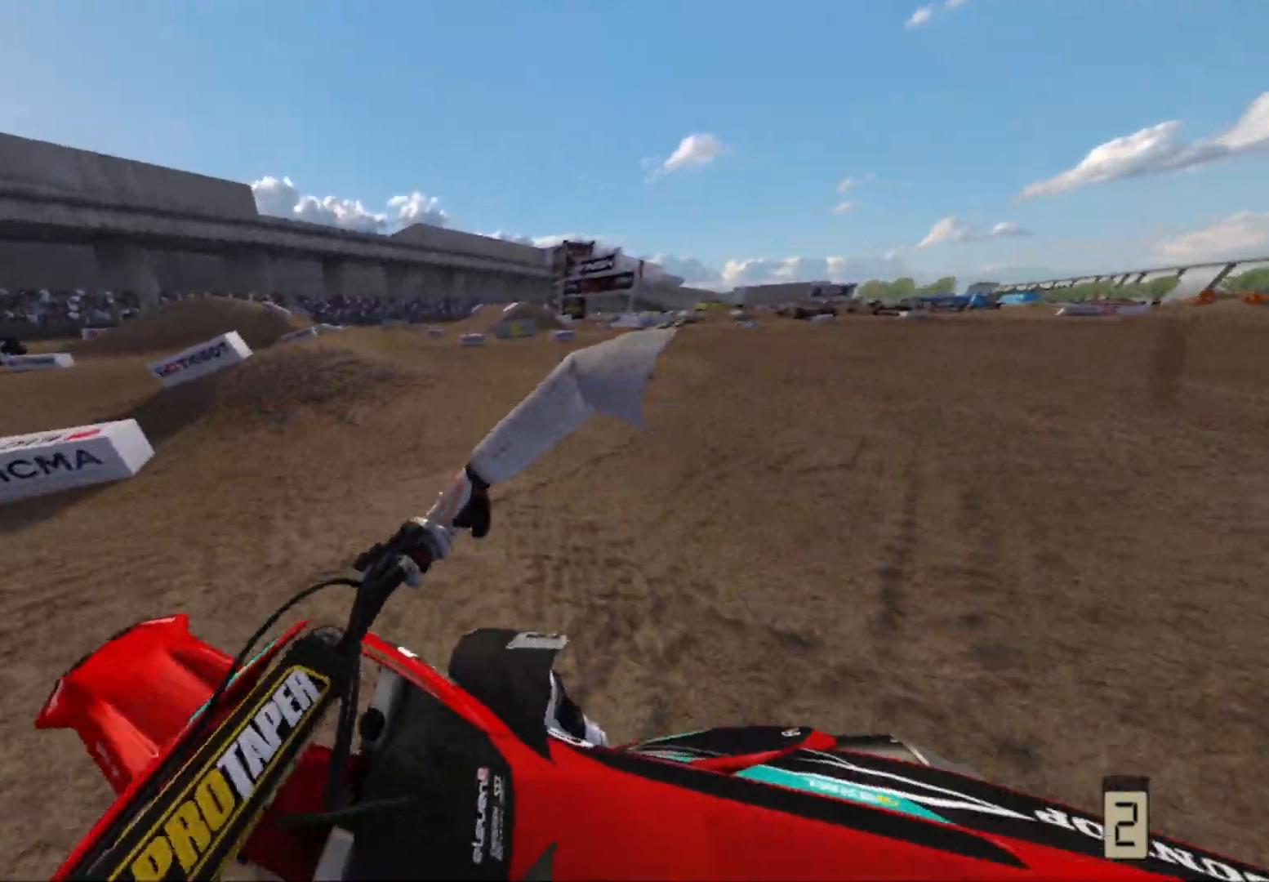
{"buttons": [], "left_stick": "center", "right_stick": "center", "events": [[283, "L2", "up"]]}
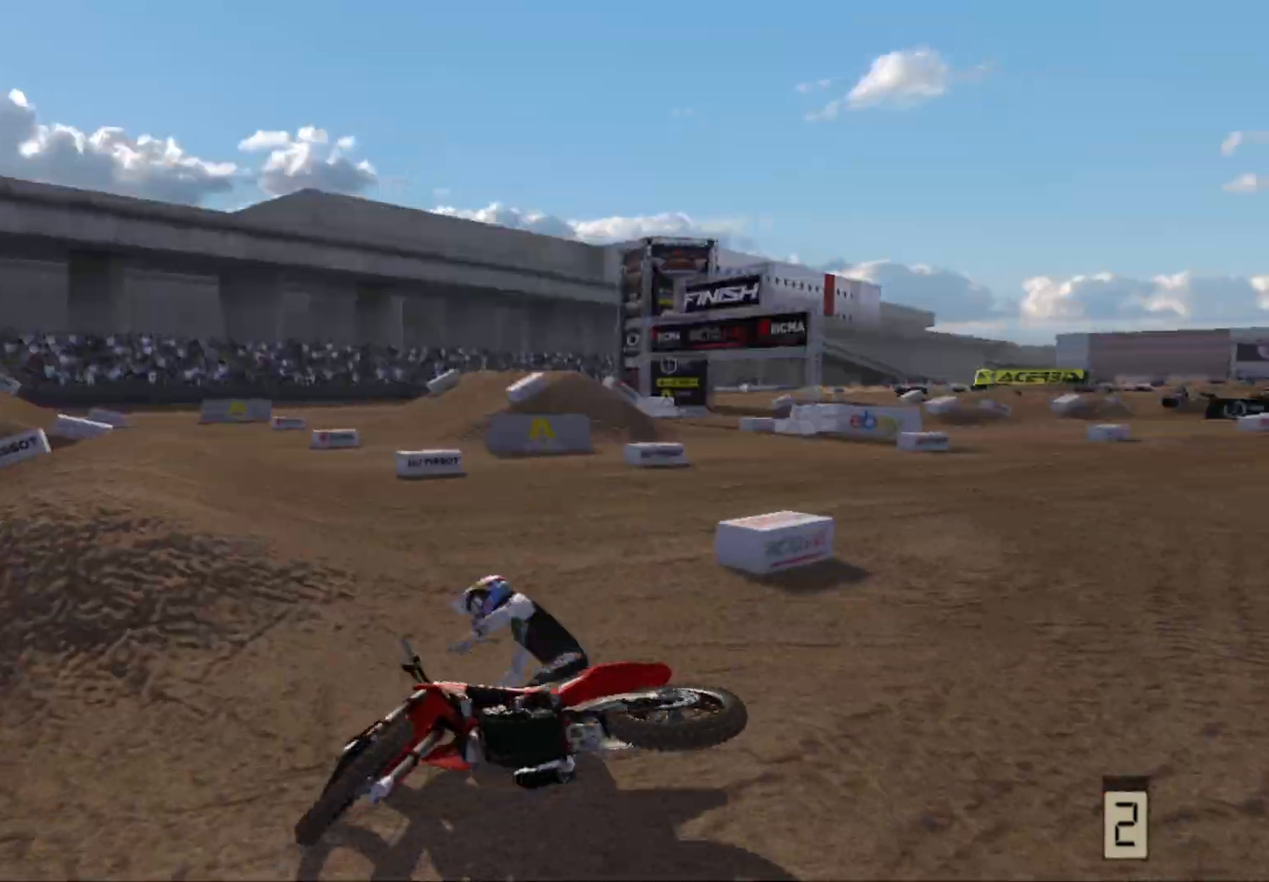
{"buttons": ["X"], "left_stick": "center", "right_stick": "center", "events": [[400, "X", "down"]]}
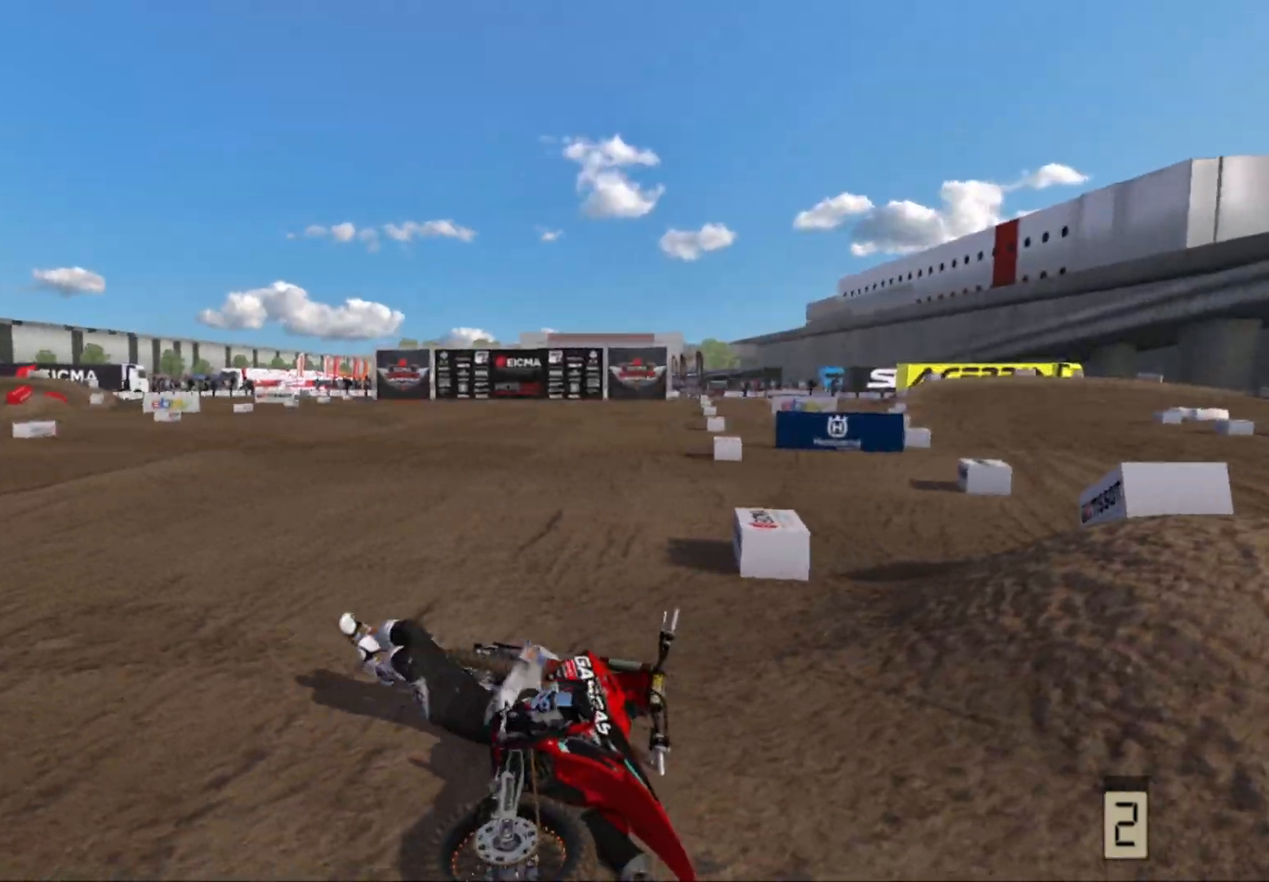
{"buttons": ["R2"], "left_stick": "down", "right_stick": "down", "events": [[17, "X", "up"], [50, "L1", "down"], [100, "left_stick", "down-left"], [117, "R2", "down"], [200, "L1", "up"], [350, "right_stick", "down"], [400, "left_stick", "down"]]}
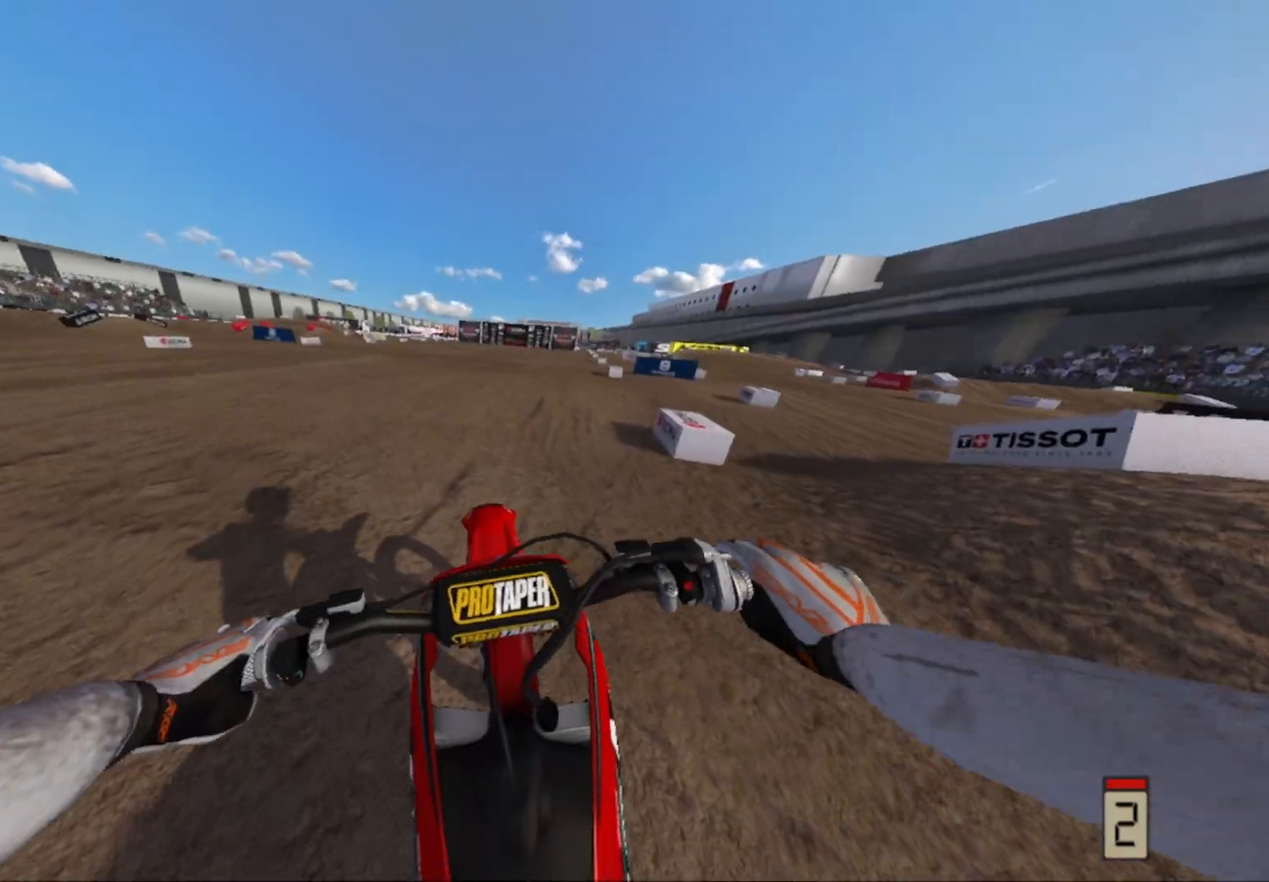
{"buttons": [], "left_stick": "center", "right_stick": "down", "events": [[117, "left_stick", "center"], [467, "R2", "up"]]}
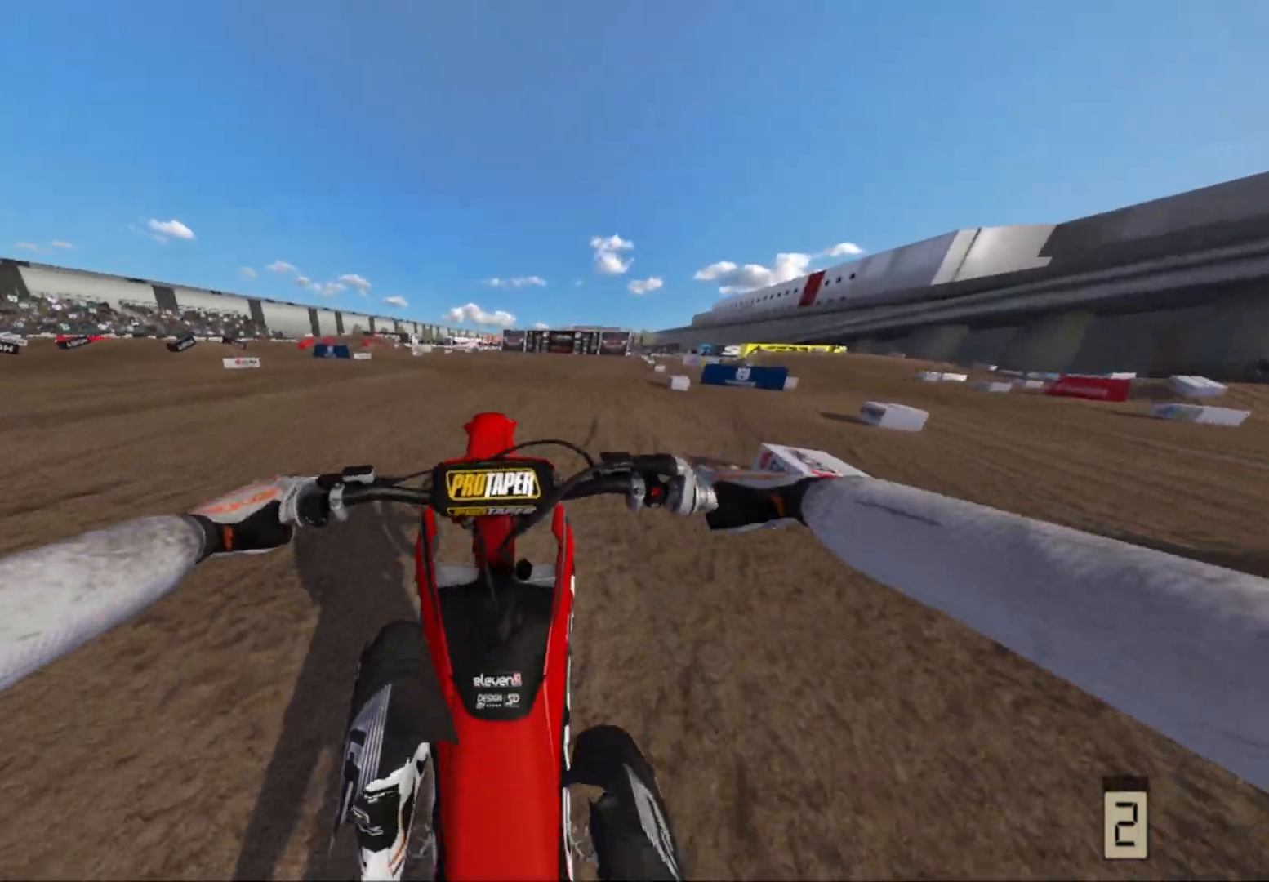
{"buttons": [], "left_stick": "center", "right_stick": "down", "events": []}
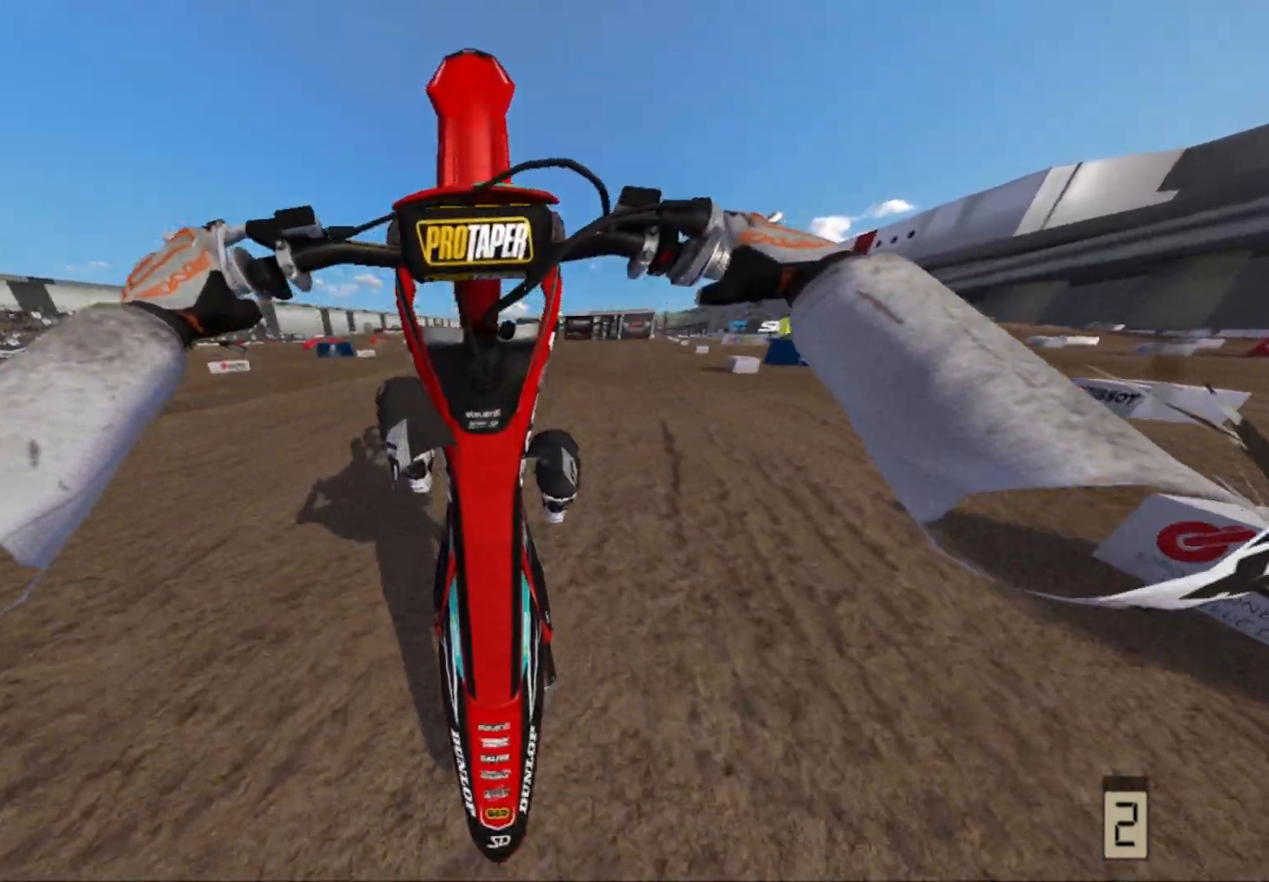
{"buttons": ["L2"], "left_stick": "center", "right_stick": "down", "events": [[117, "L2", "down"]]}
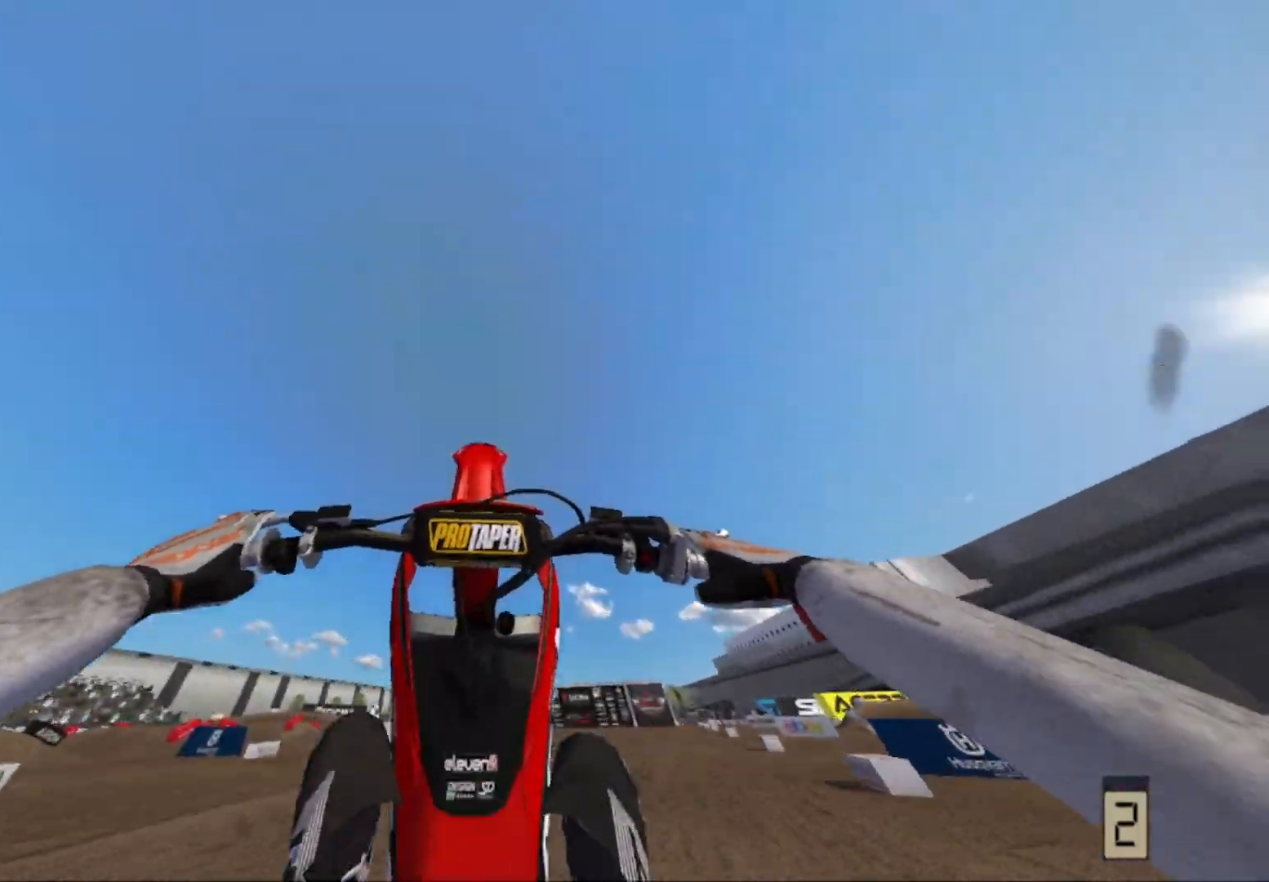
{"buttons": [], "left_stick": "center", "right_stick": "down", "events": [[300, "L2", "up"]]}
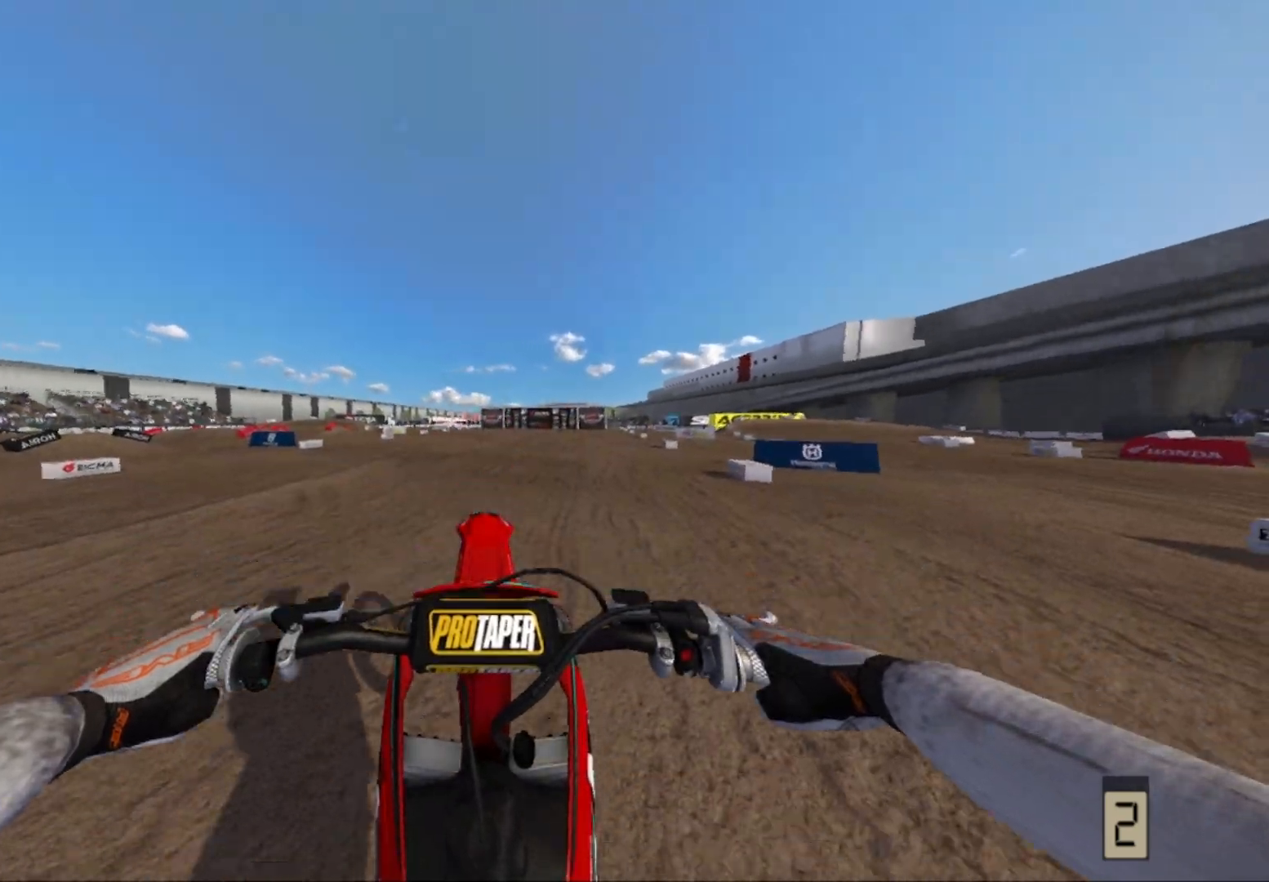
{"buttons": ["R2"], "left_stick": "center", "right_stick": "down", "events": [[17, "R2", "down"]]}
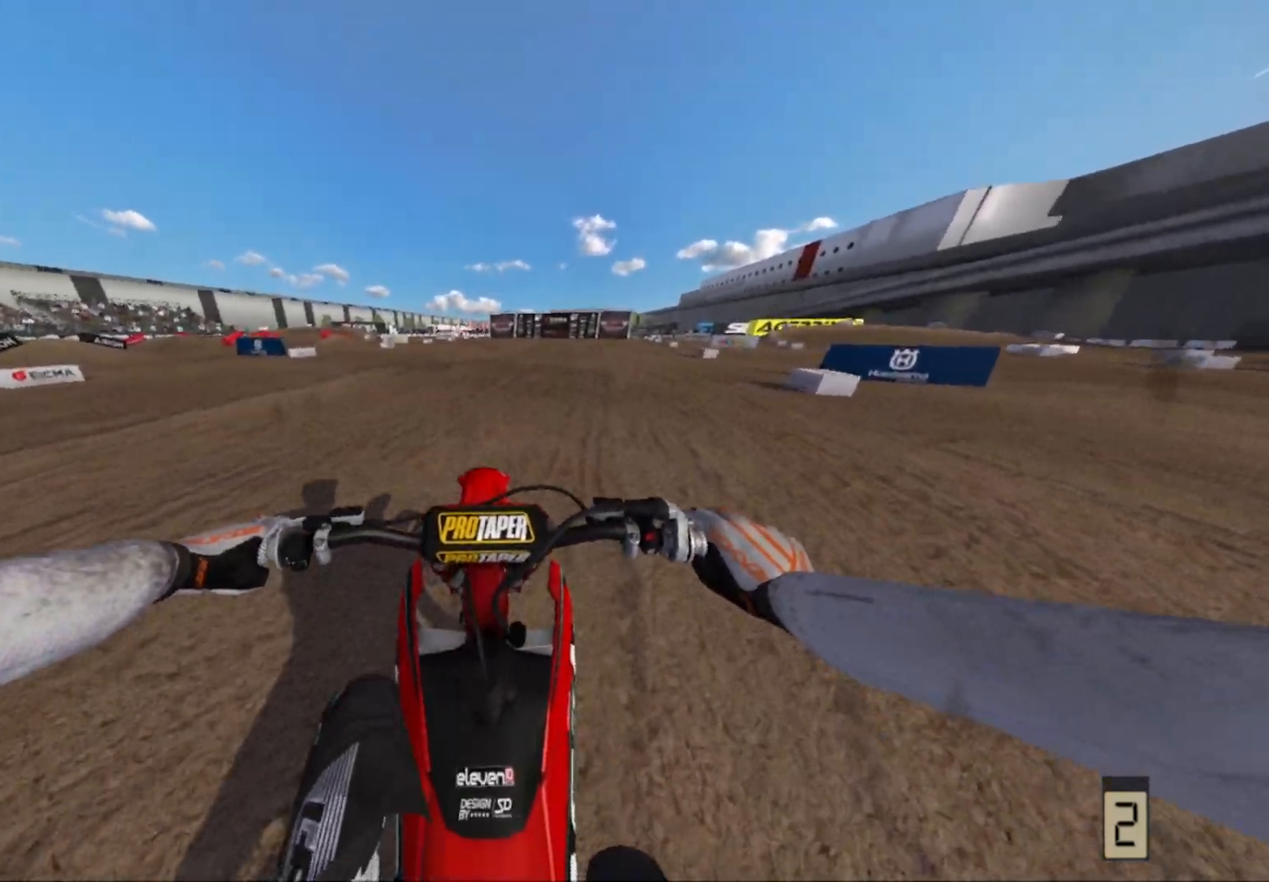
{"buttons": ["R2"], "left_stick": "center", "right_stick": "down", "events": [[67, "left_stick", "down"], [267, "left_stick", "center"]]}
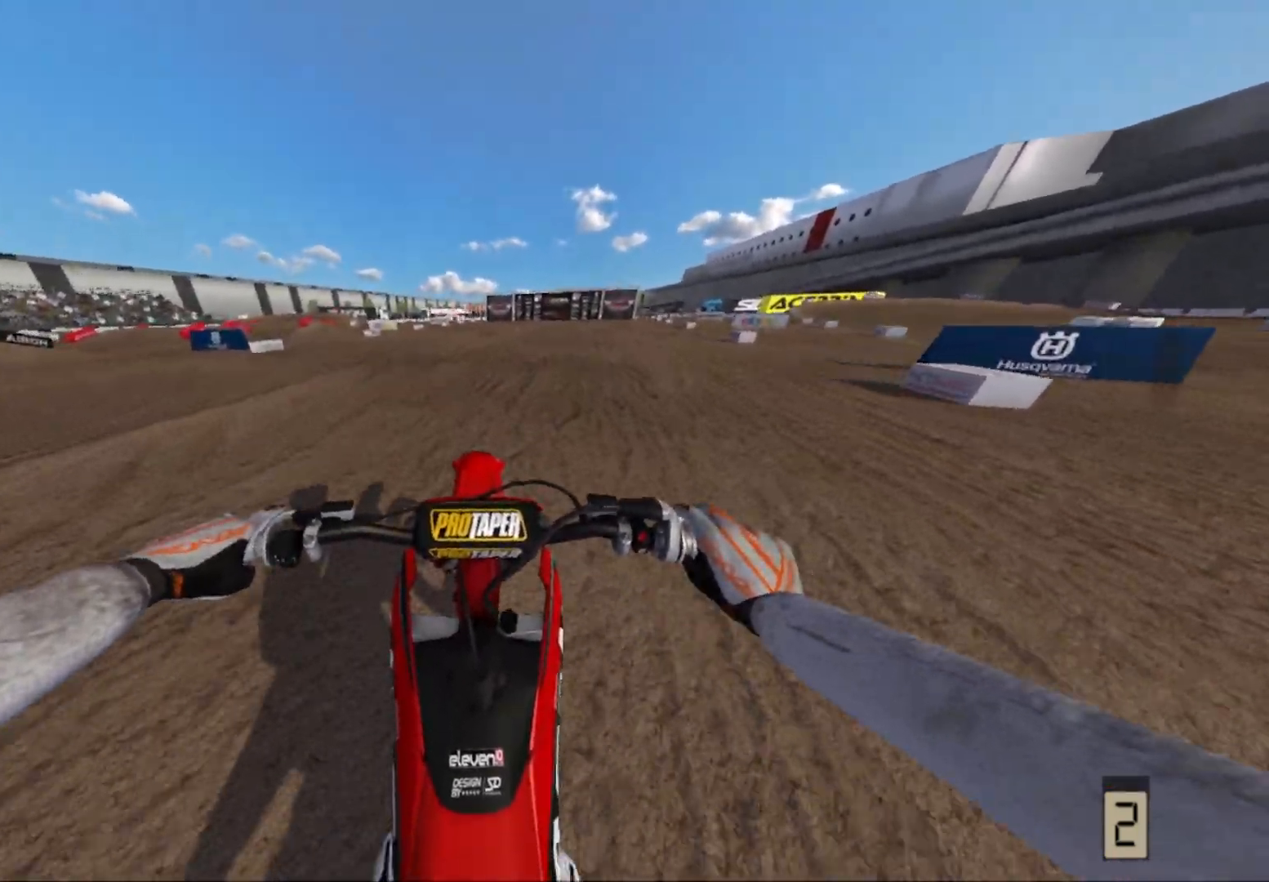
{"buttons": [], "left_stick": "center", "right_stick": "center", "events": [[183, "R2", "up"], [250, "right_stick", "center"]]}
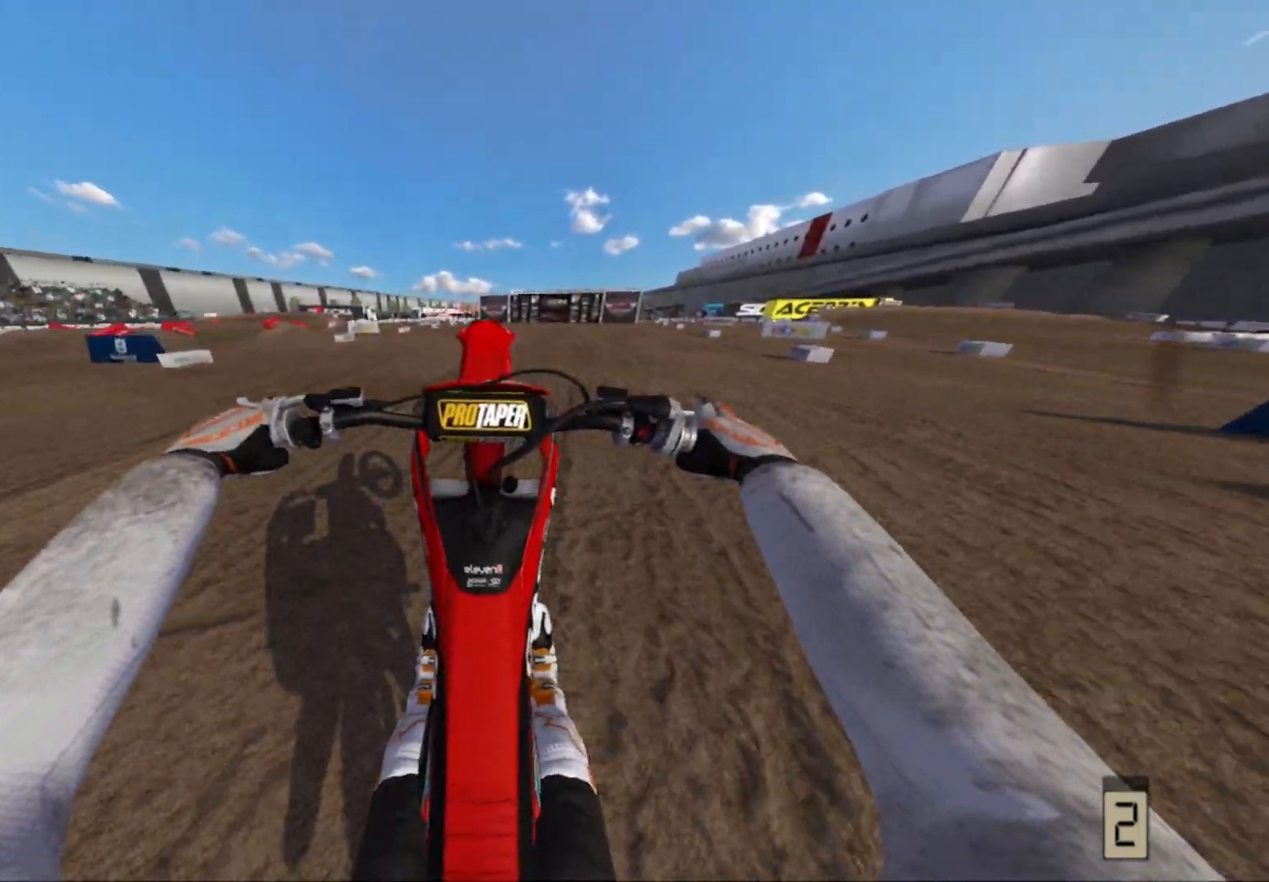
{"buttons": [], "left_stick": "center", "right_stick": "center", "events": [[133, "R2", "down"], [483, "R2", "up"]]}
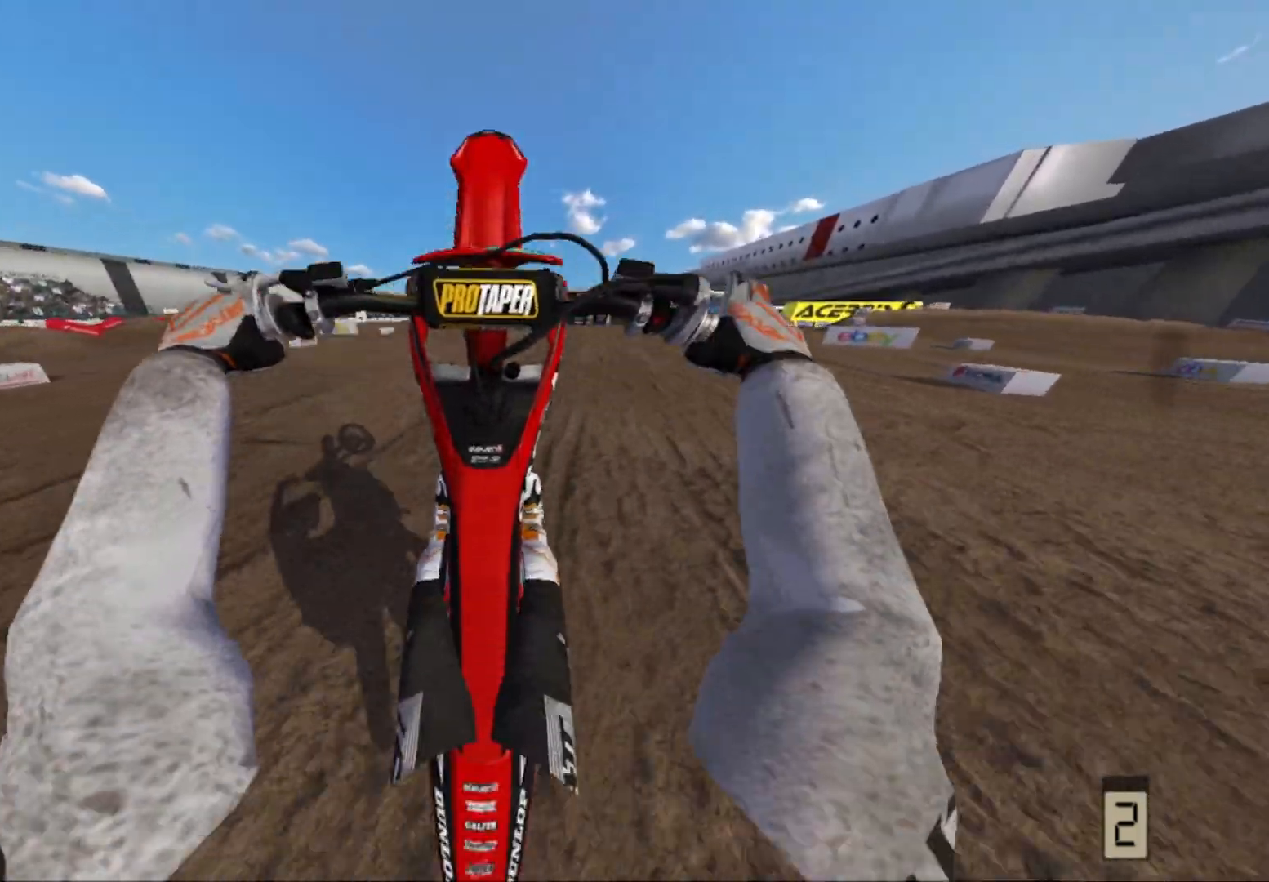
{"buttons": ["L2"], "left_stick": "center", "right_stick": "center", "events": [[100, "L2", "down"]]}
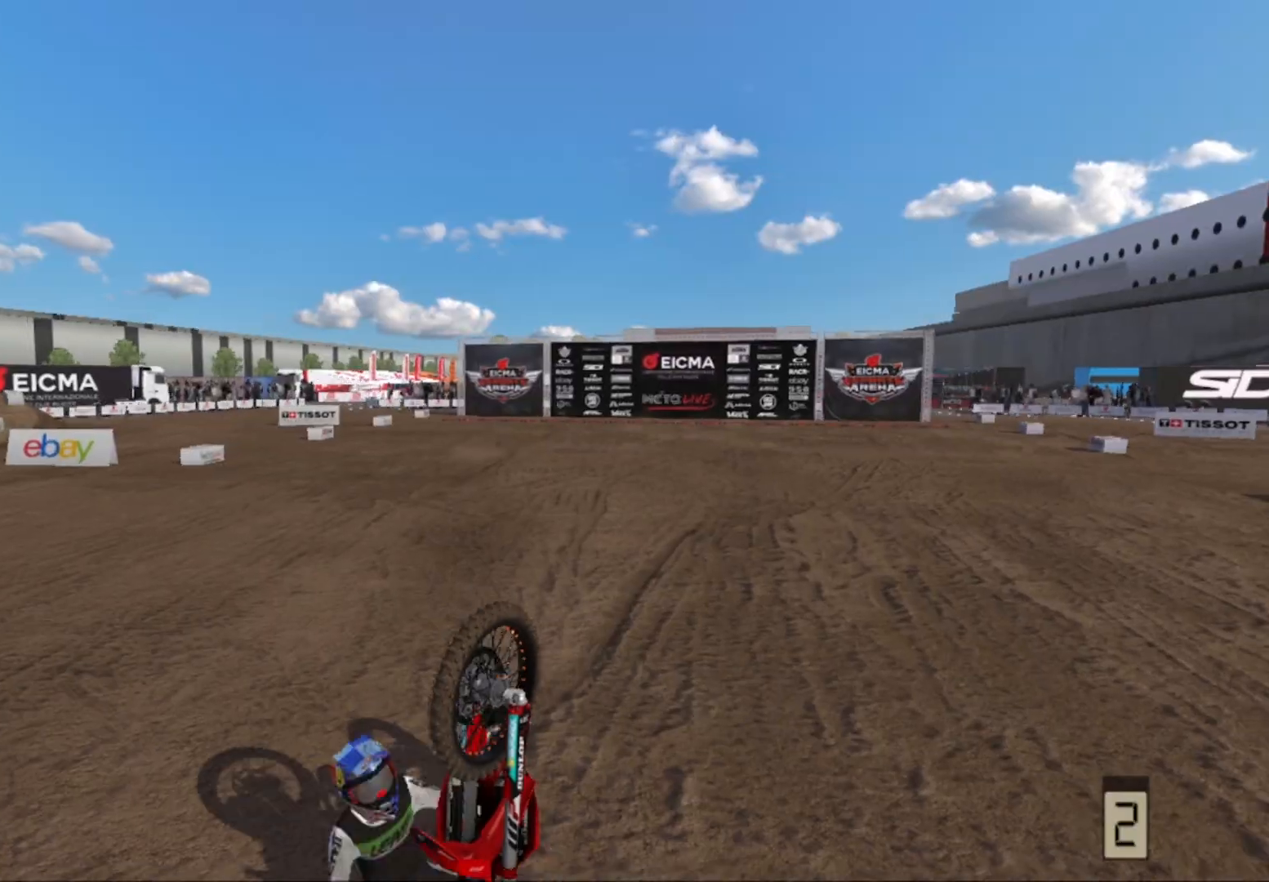
{"buttons": [], "left_stick": "center", "right_stick": "center", "events": [[233, "L2", "up"]]}
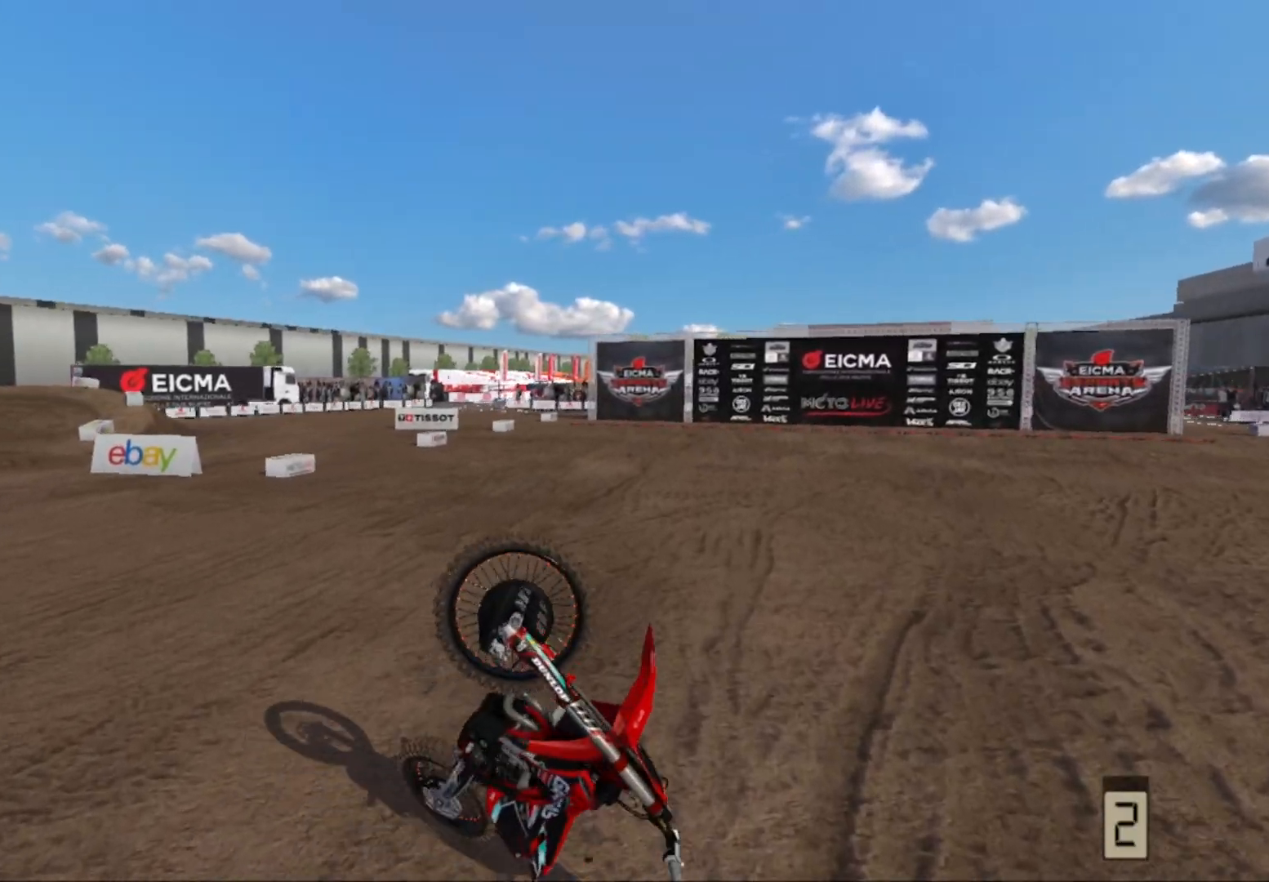
{"buttons": ["X"], "left_stick": "center", "right_stick": "center", "events": [[50, "X", "down"], [150, "X", "up"], [283, "X", "down"], [367, "X", "up"], [467, "X", "down"]]}
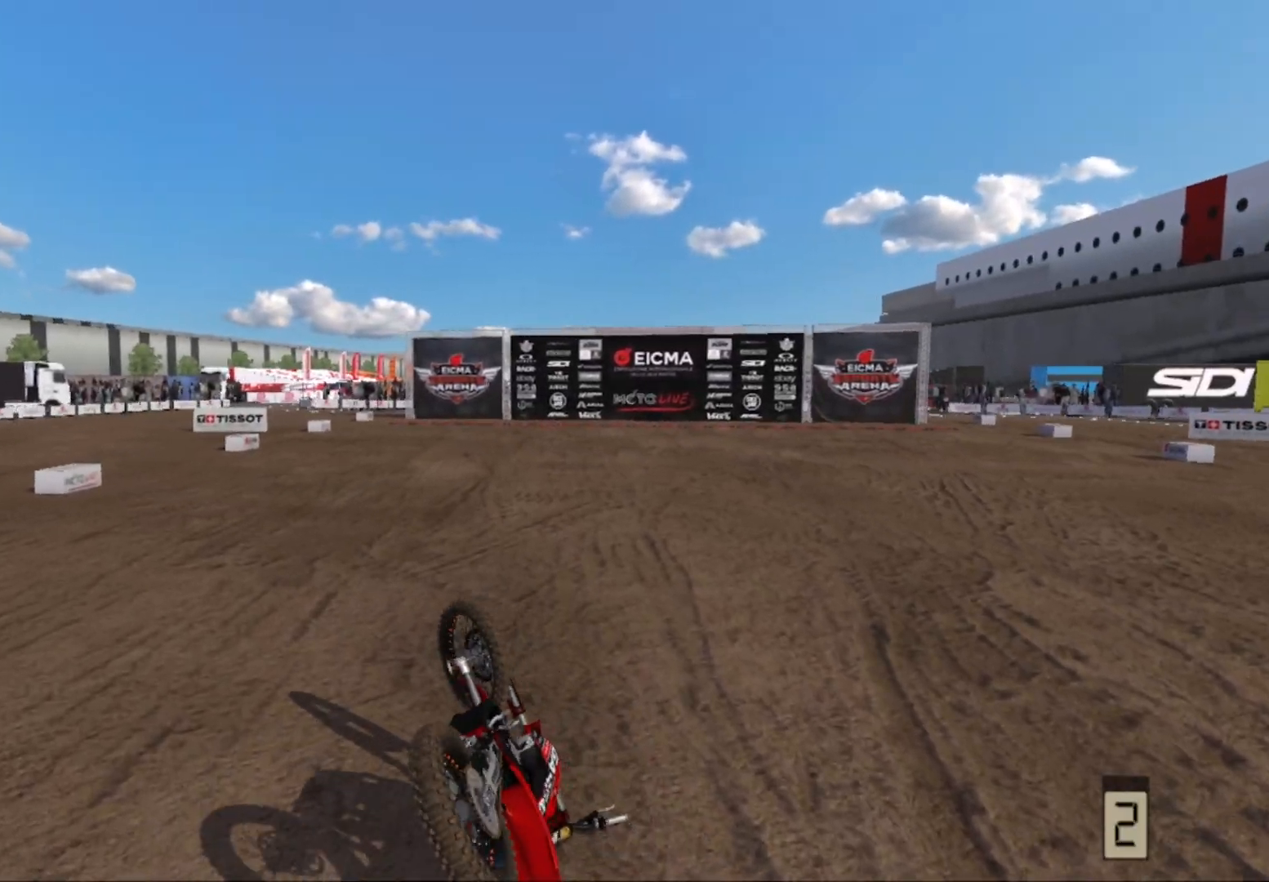
{"buttons": [], "left_stick": "center", "right_stick": "center", "events": [[67, "X", "up"], [200, "X", "down"], [333, "X", "up"]]}
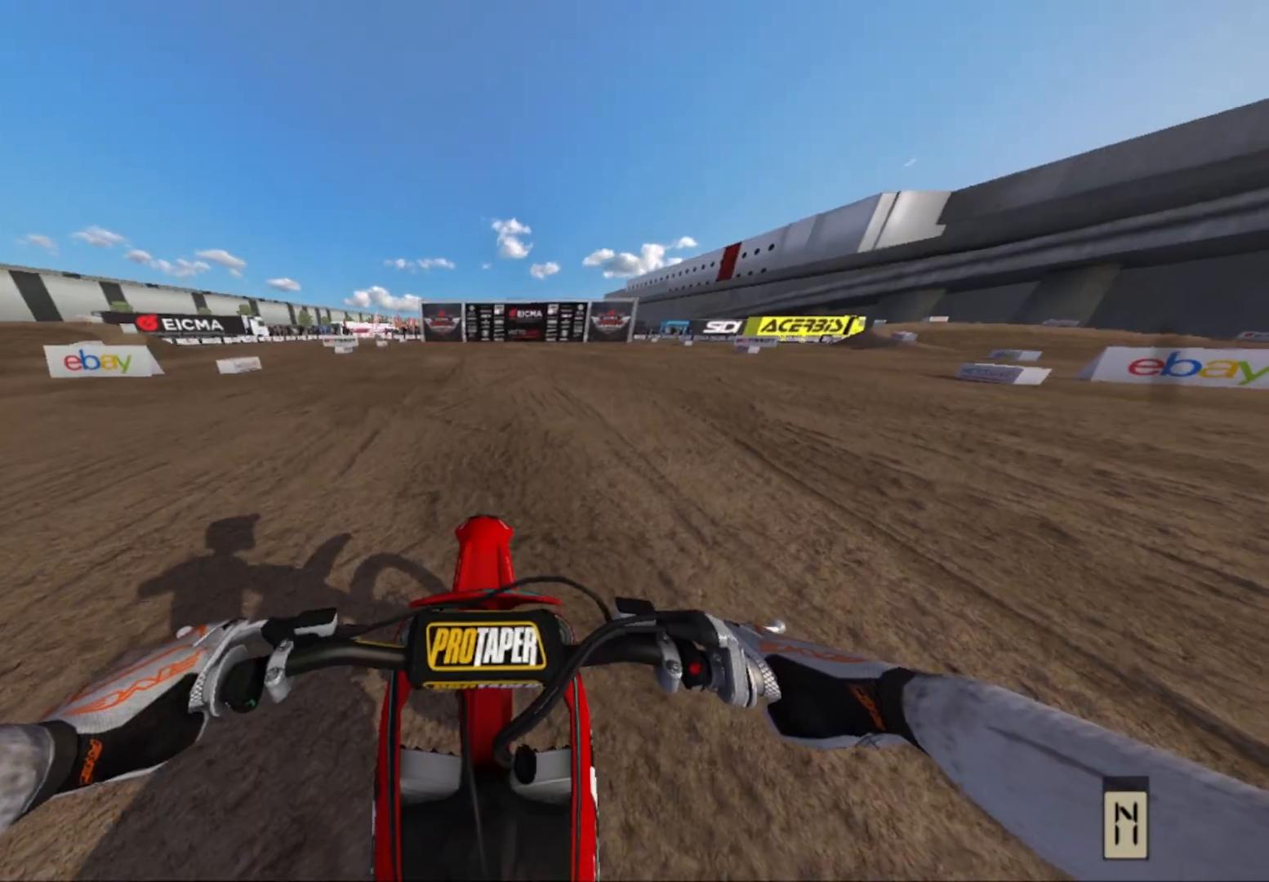
{"buttons": ["R2"], "left_stick": "down-left", "right_stick": "center", "events": [[33, "L1", "down"], [183, "L1", "up"], [300, "R2", "down"], [467, "left_stick", "down-left"]]}
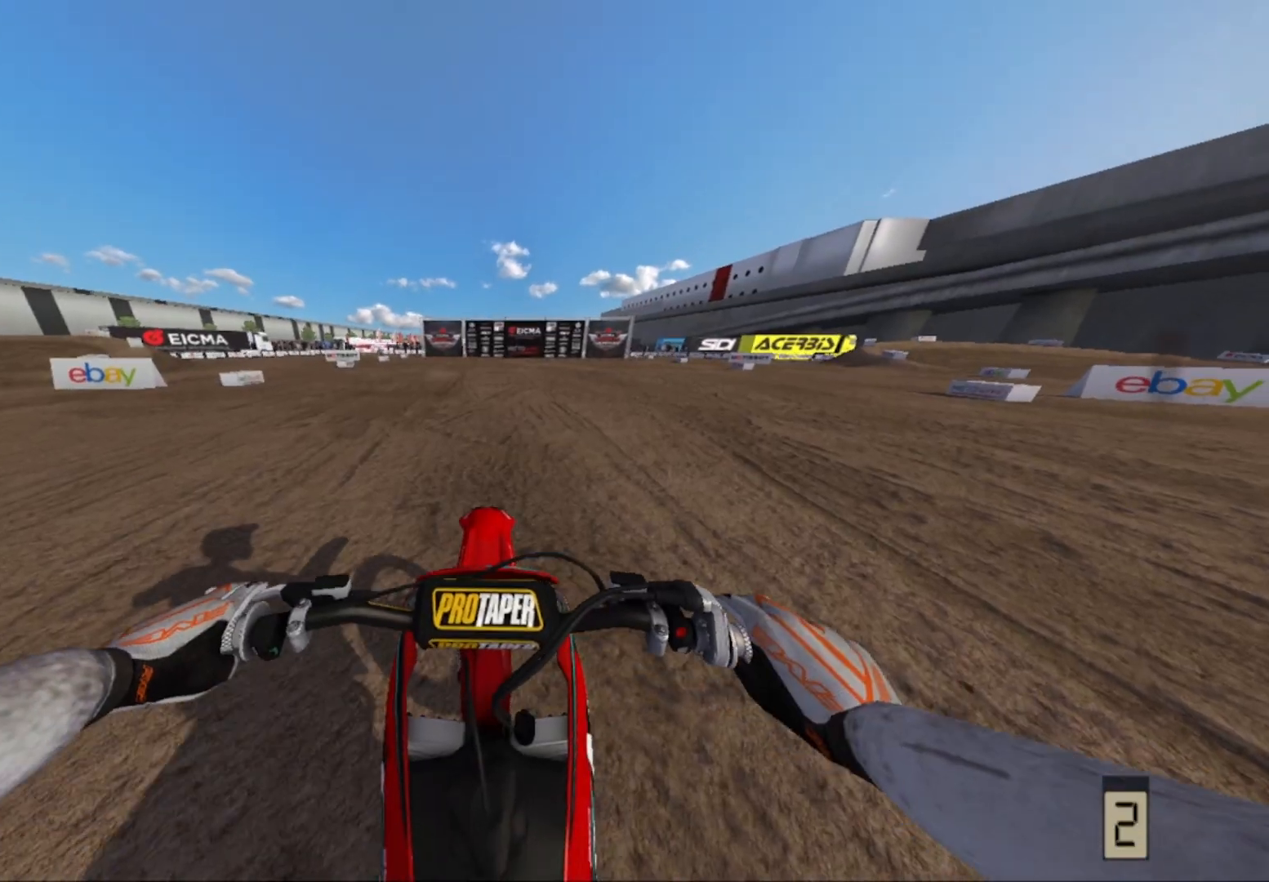
{"buttons": ["R2"], "left_stick": "center", "right_stick": "center", "events": [[167, "left_stick", "center"], [267, "left_stick", "down-left"], [383, "left_stick", "center"]]}
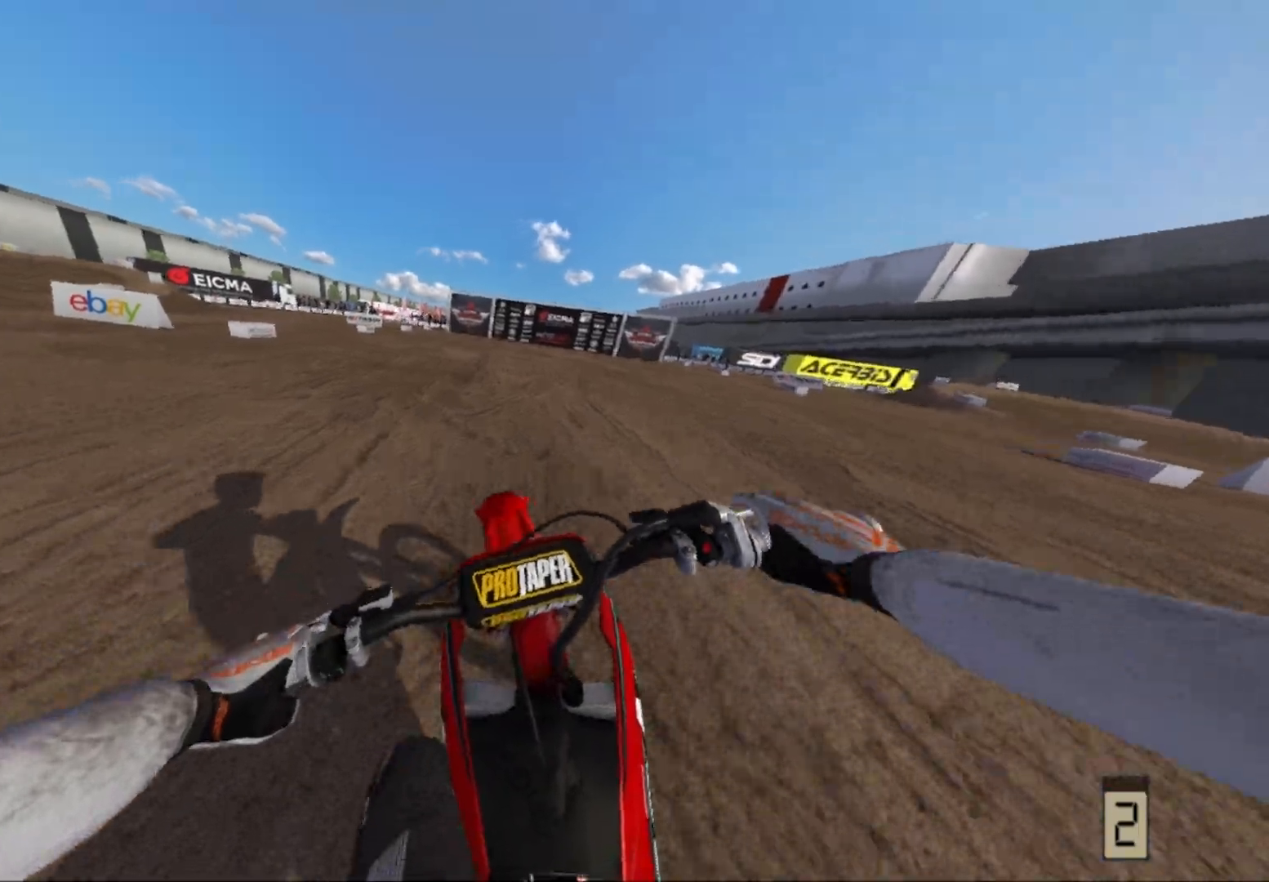
{"buttons": ["R2"], "left_stick": "down-left", "right_stick": "center", "events": [[167, "left_stick", "down-left"]]}
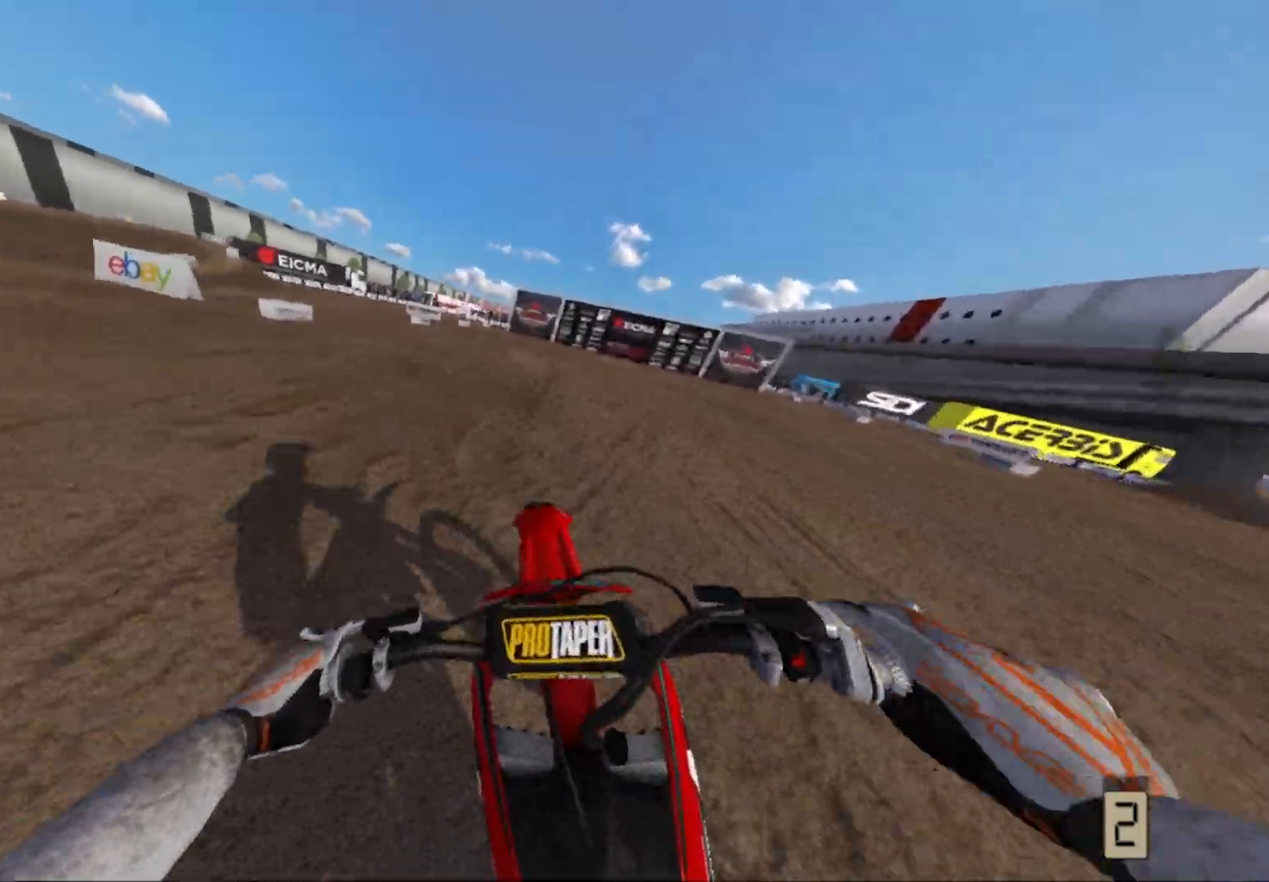
{"buttons": ["R2"], "left_stick": "center", "right_stick": "center", "events": [[183, "R2", "up"], [233, "R2", "down"], [400, "R2", "up"], [400, "left_stick", "center"], [450, "R2", "down"]]}
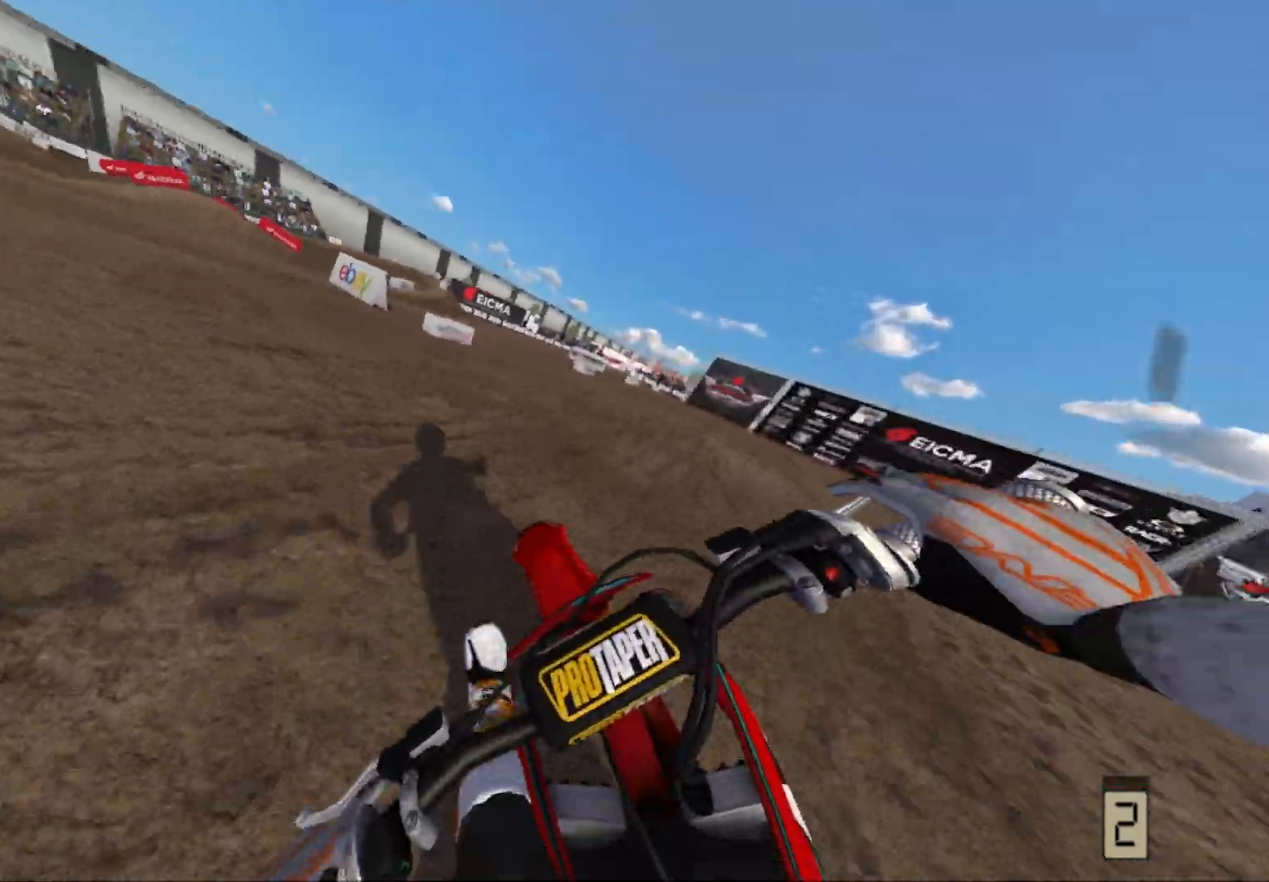
{"buttons": ["R2"], "left_stick": "center", "right_stick": "center", "events": [[100, "R2", "up"], [167, "R2", "down"], [300, "R2", "up"], [400, "R2", "down"]]}
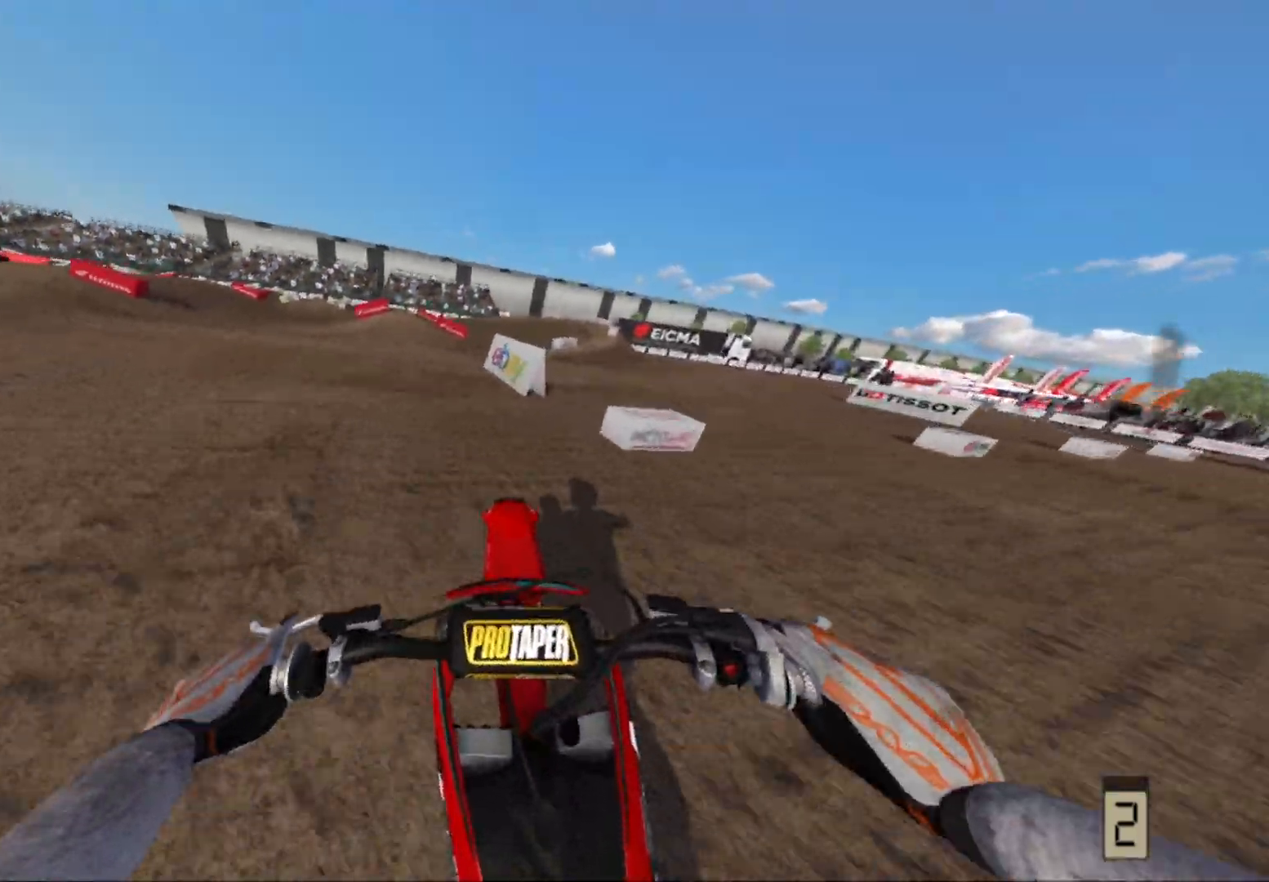
{"buttons": [], "left_stick": "right", "right_stick": "center", "events": [[67, "R2", "up"], [133, "R2", "down"], [283, "R2", "up"], [333, "left_stick", "right"]]}
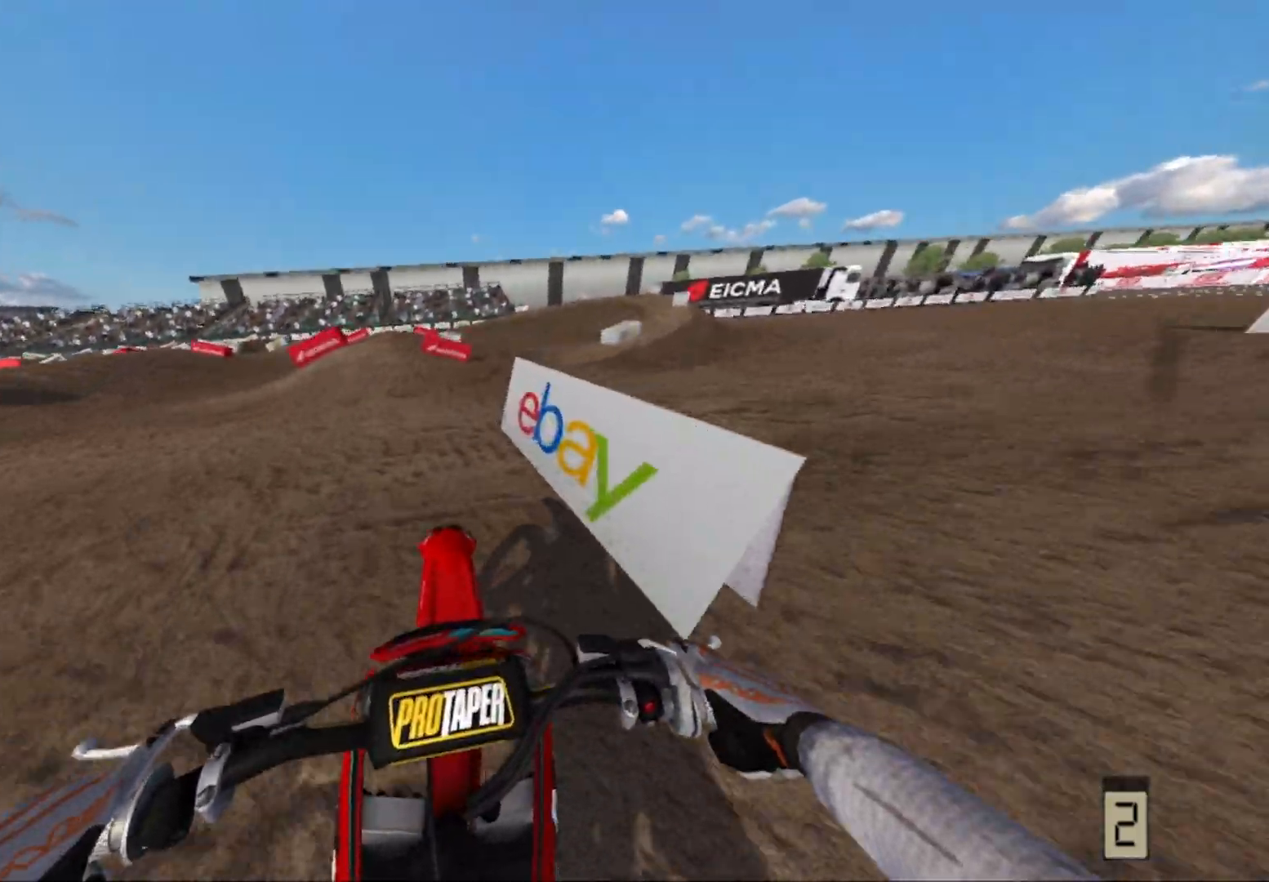
{"buttons": [], "left_stick": "right", "right_stick": "center", "events": [[233, "R2", "down"], [350, "R2", "up"]]}
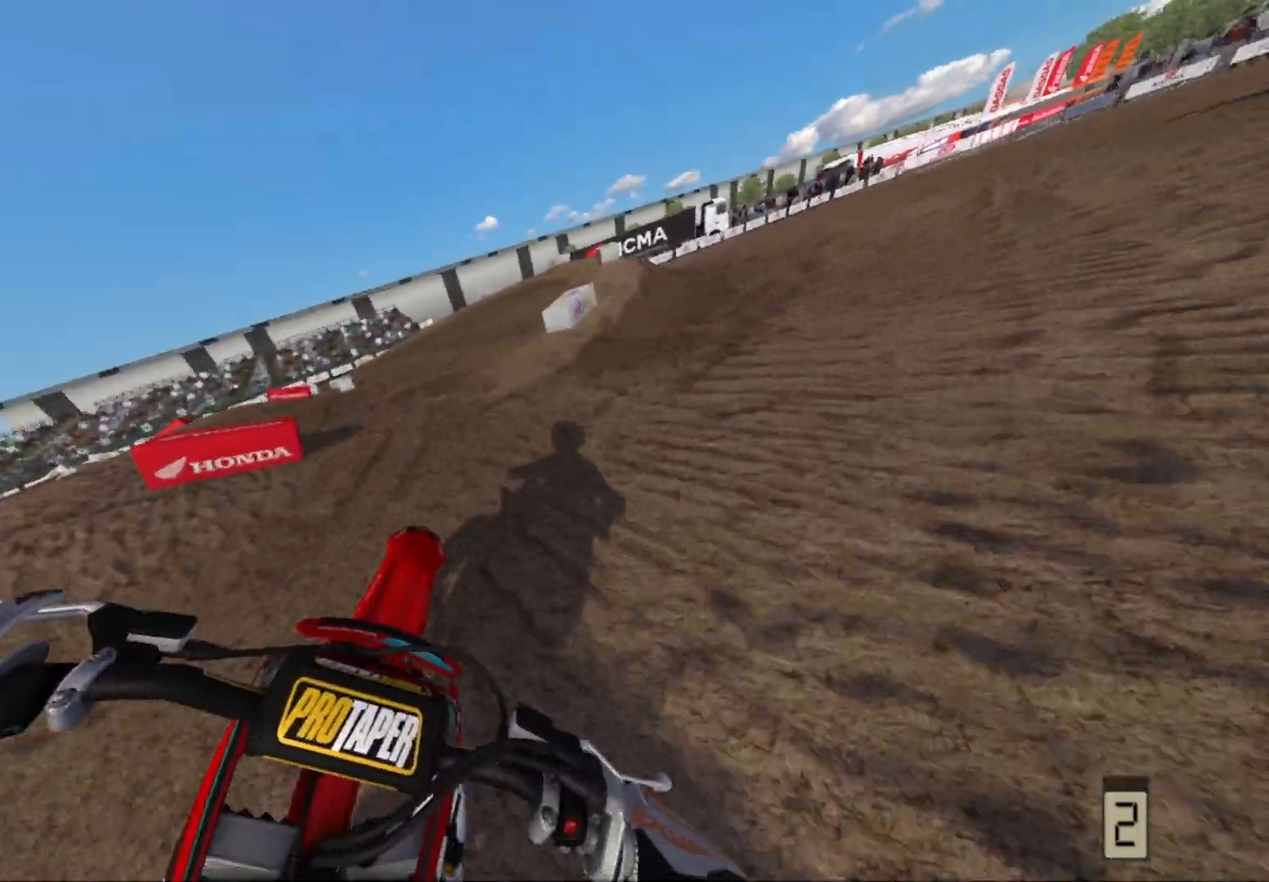
{"buttons": ["R2"], "left_stick": "right", "right_stick": "center", "events": [[433, "R2", "down"]]}
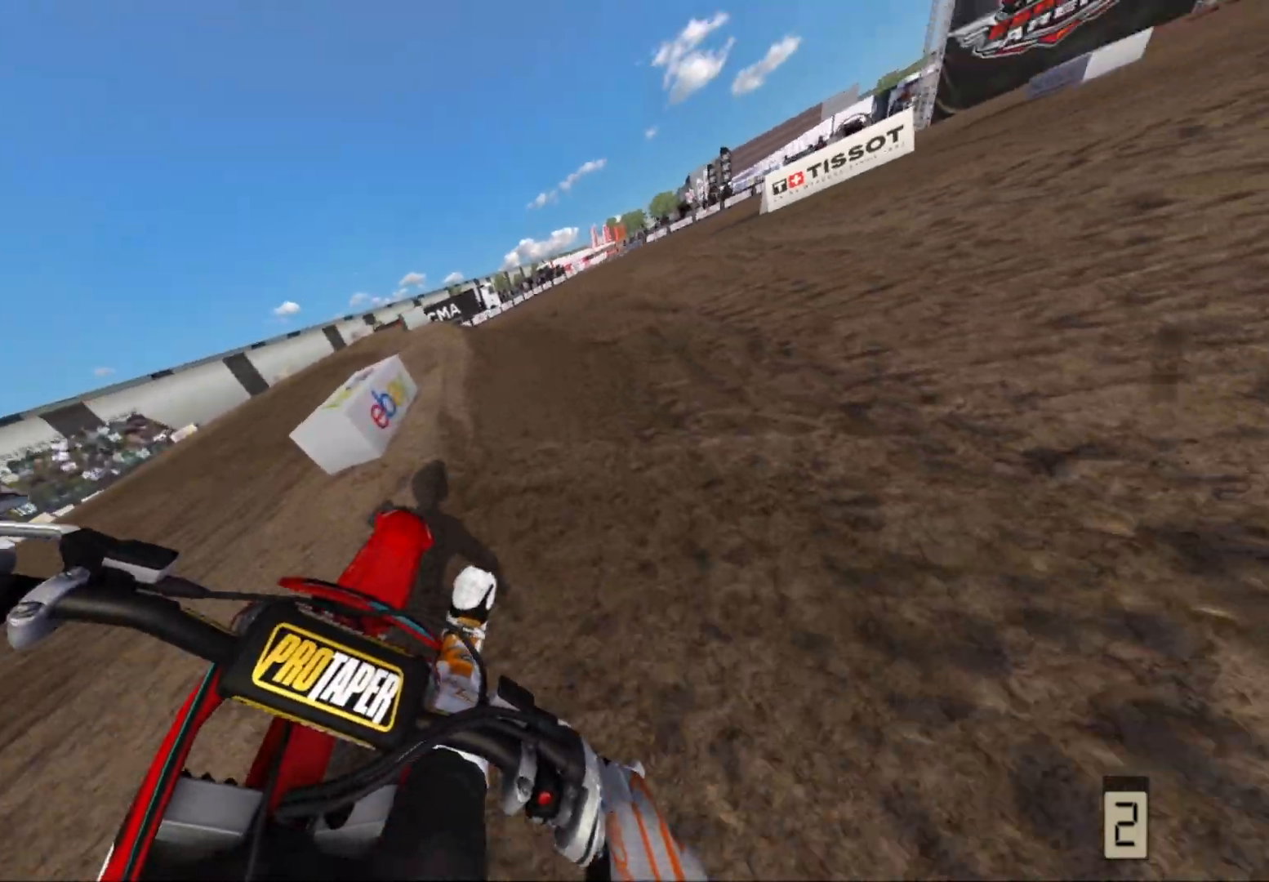
{"buttons": [], "left_stick": "center", "right_stick": "center", "events": [[83, "left_stick", "center"], [100, "R2", "up"]]}
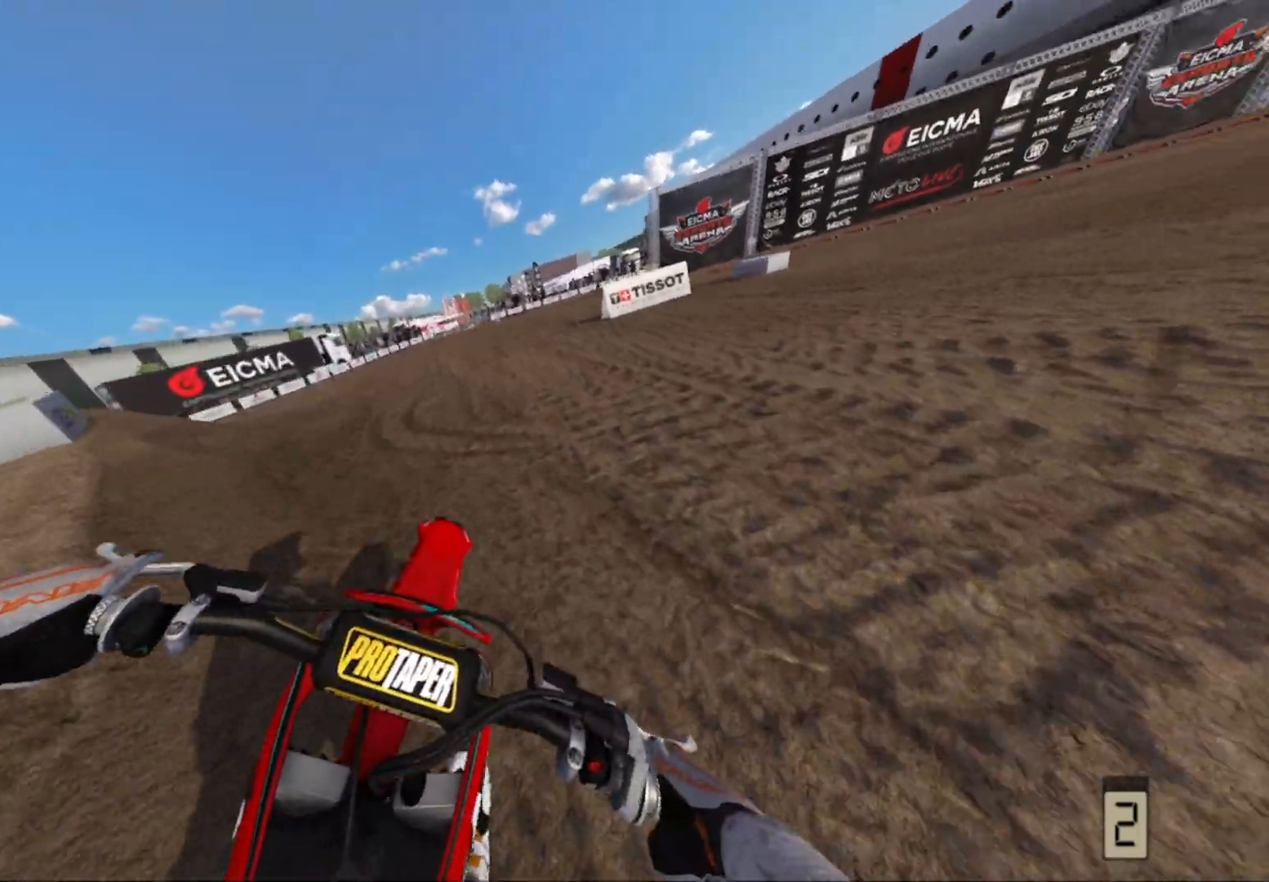
{"buttons": [], "left_stick": "right", "right_stick": "center", "events": [[150, "left_stick", "right"]]}
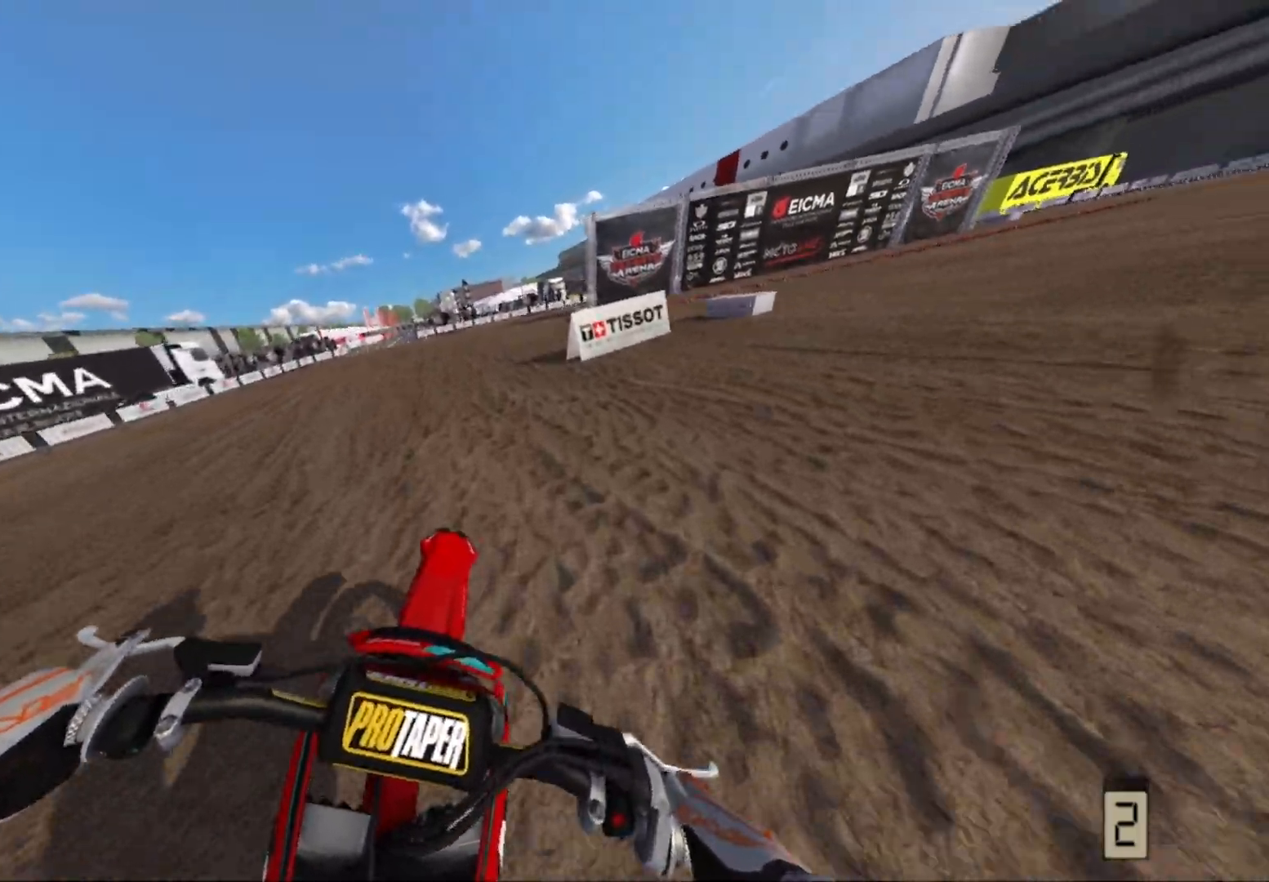
{"buttons": [], "left_stick": "right", "right_stick": "center", "events": [[50, "R2", "down"], [100, "left_stick", "center"], [217, "left_stick", "right"], [233, "R2", "up"], [300, "left_stick", "center"], [450, "left_stick", "right"]]}
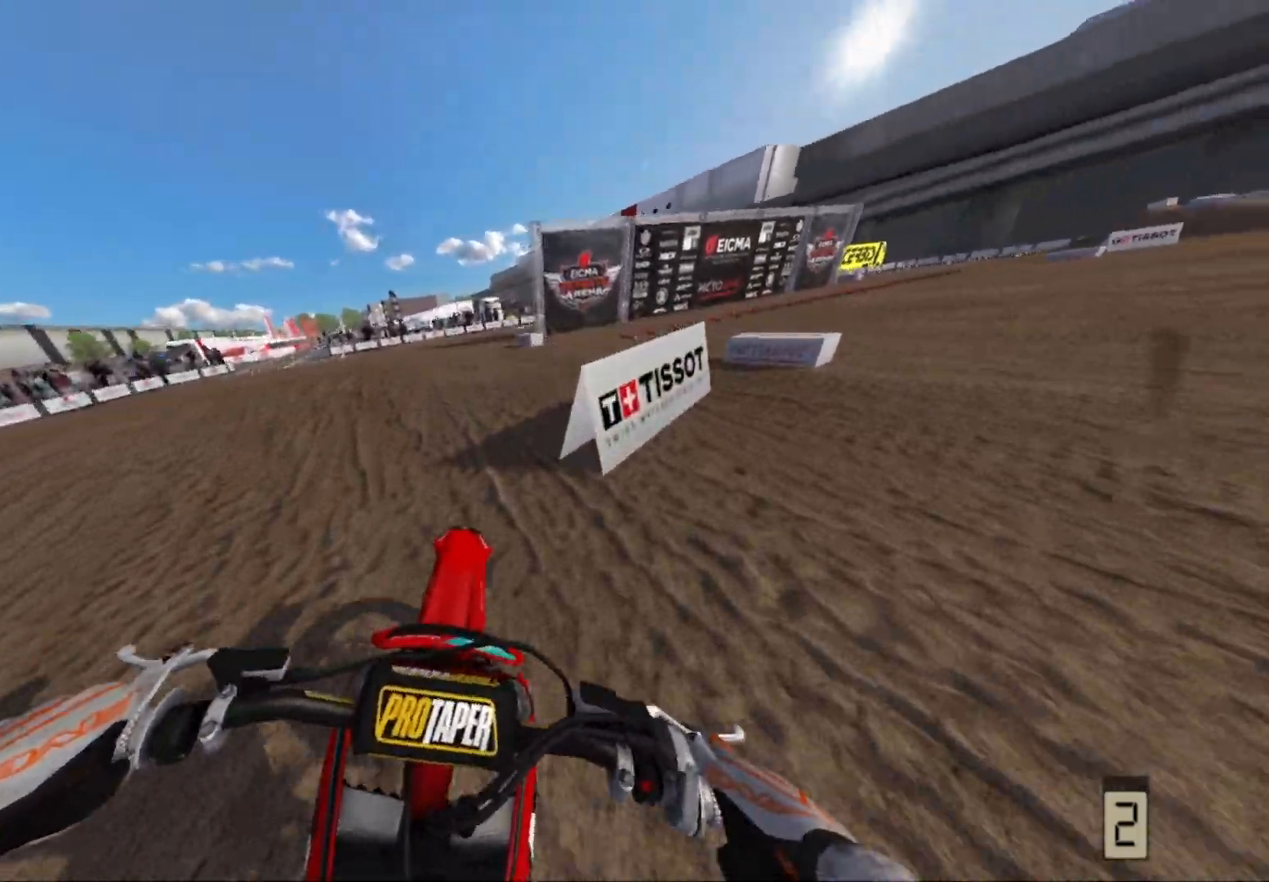
{"buttons": ["L2"], "left_stick": "right", "right_stick": "center", "events": [[117, "L2", "down"]]}